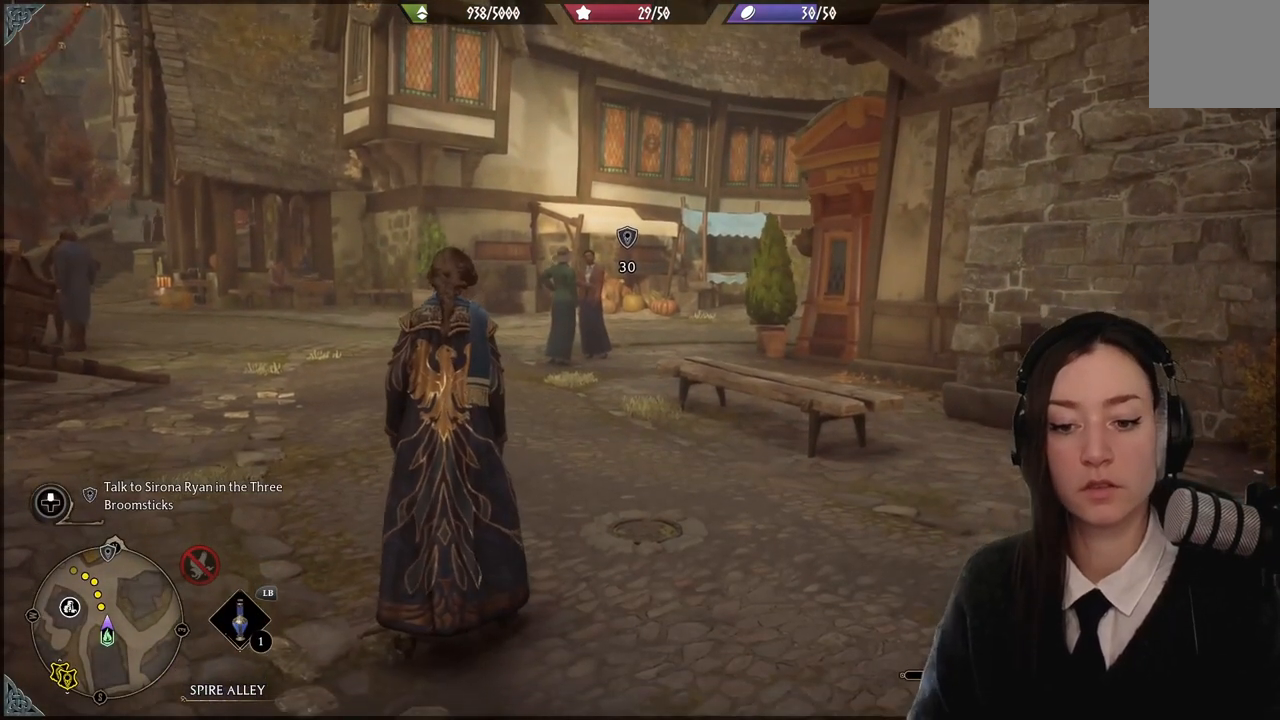
Gameplay with a controller (Xbox layout); each line is a JSON object with the inputs held at the frame after it. "events" lists button and stick changes between this image and that frame as [ms after this image, input, new state], when the widget could be followed in between. Not read: DPAD_DOWN L1 L3 R3.
{"buttons": [], "left_stick": "center", "right_stick": "left", "events": [[233, "right_stick", "left"]]}
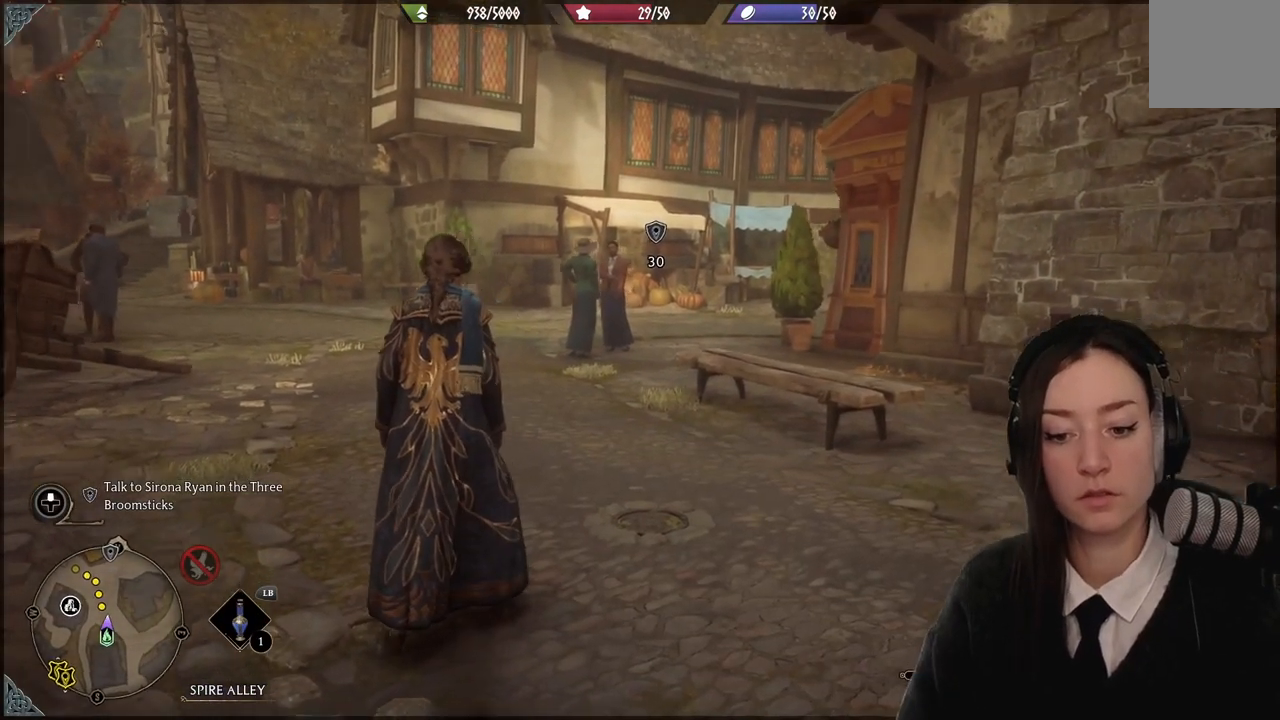
{"buttons": [], "left_stick": "center", "right_stick": "center", "events": [[100, "right_stick", "center"]]}
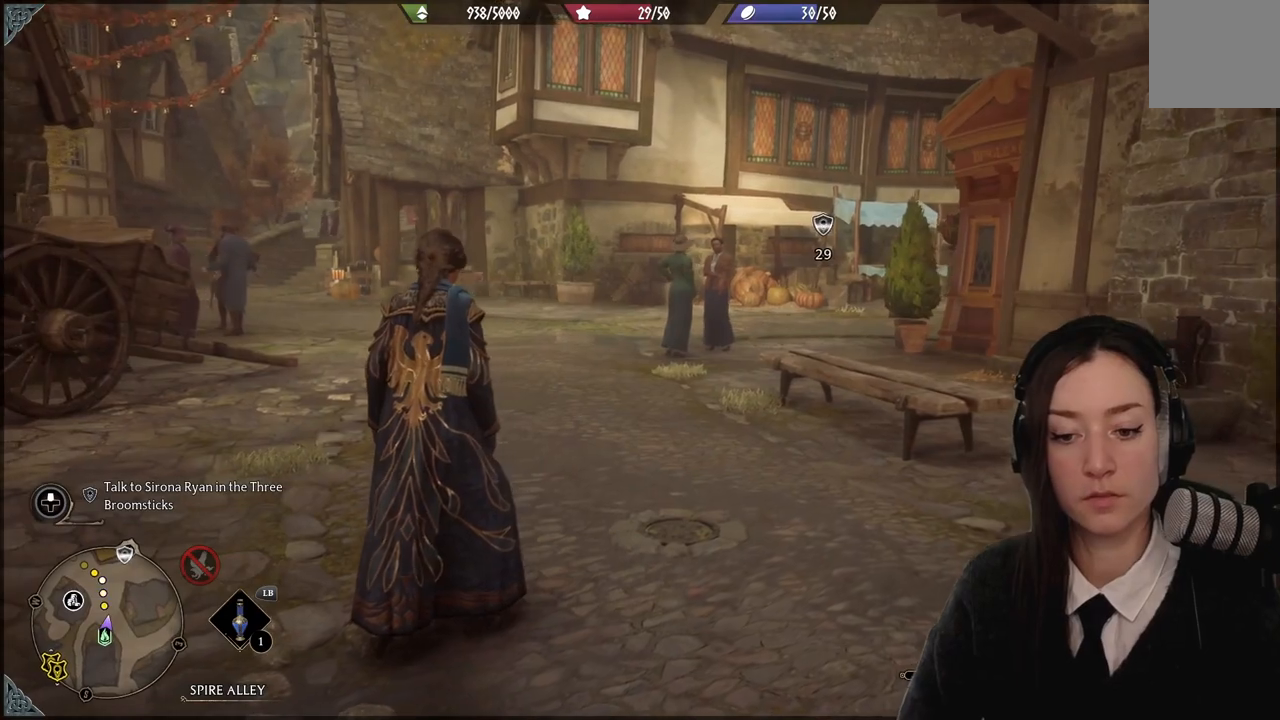
{"buttons": [], "left_stick": "center", "right_stick": "left", "events": [[200, "right_stick", "left"]]}
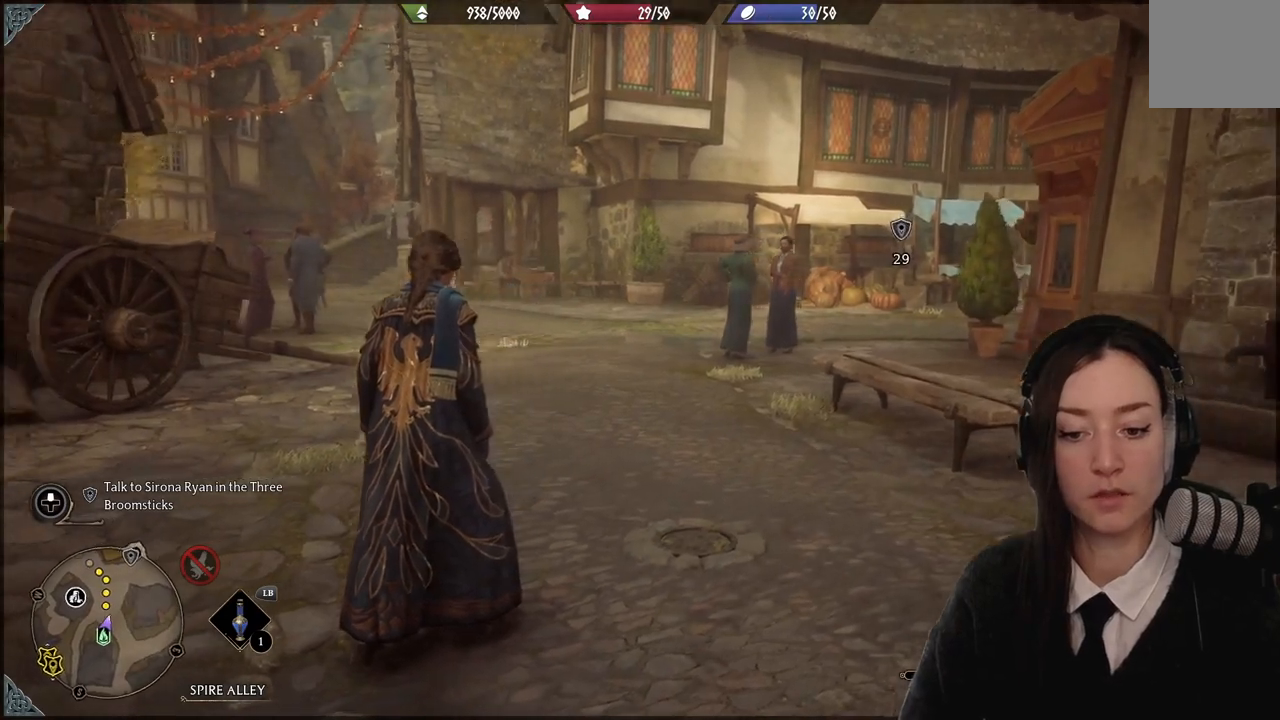
{"buttons": [], "left_stick": "center", "right_stick": "center", "events": [[167, "right_stick", "up-left"], [434, "right_stick", "center"]]}
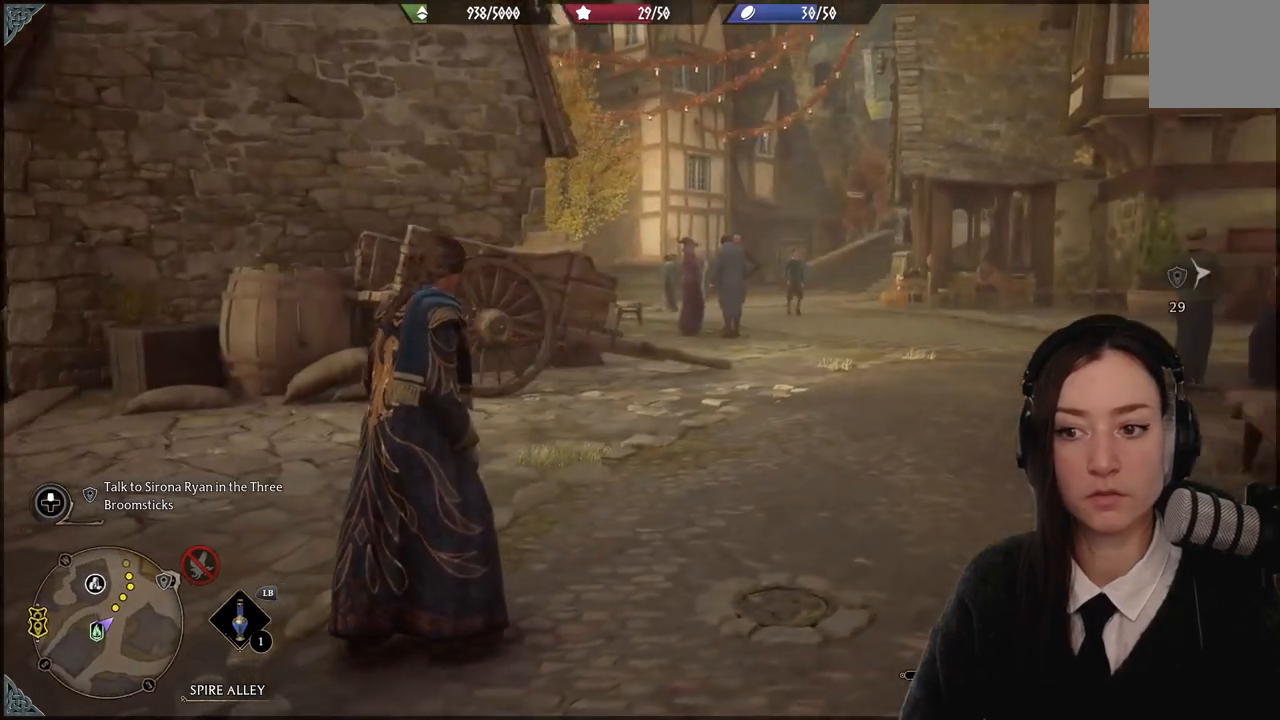
{"buttons": [], "left_stick": "center", "right_stick": "right", "events": [[300, "right_stick", "right"]]}
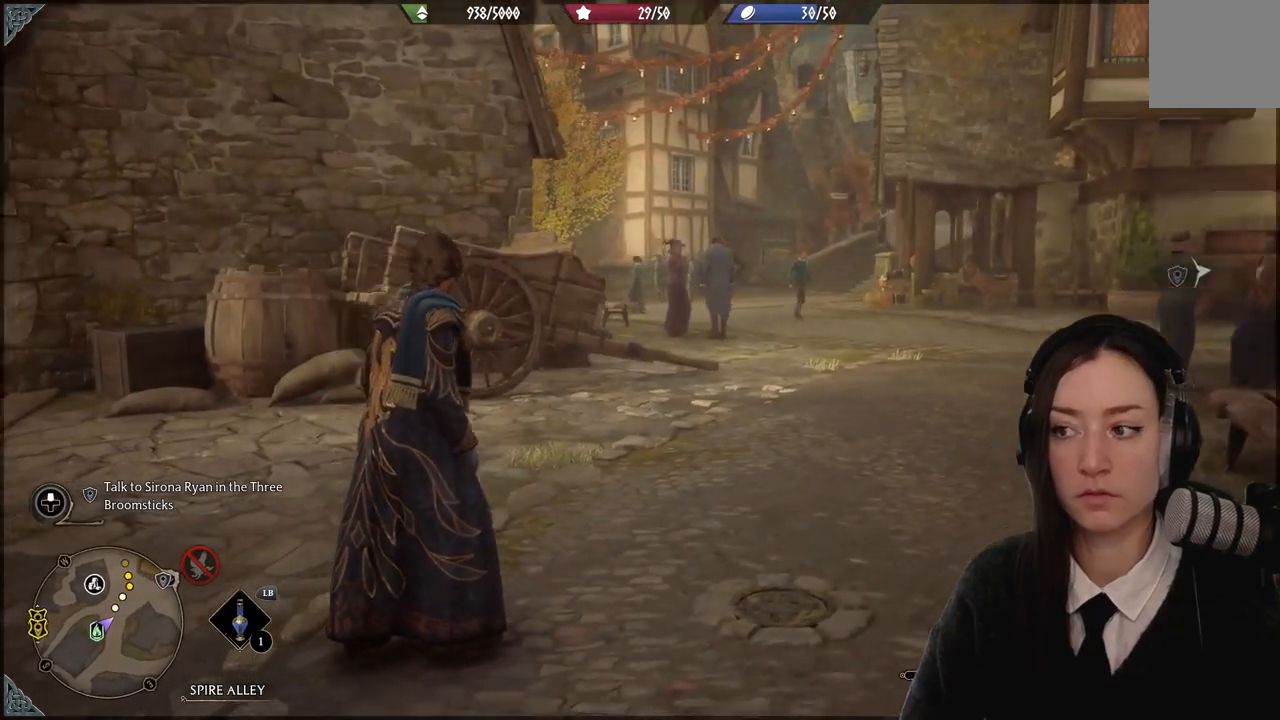
{"buttons": [], "left_stick": "up", "right_stick": "center", "events": [[400, "right_stick", "center"], [467, "left_stick", "up"]]}
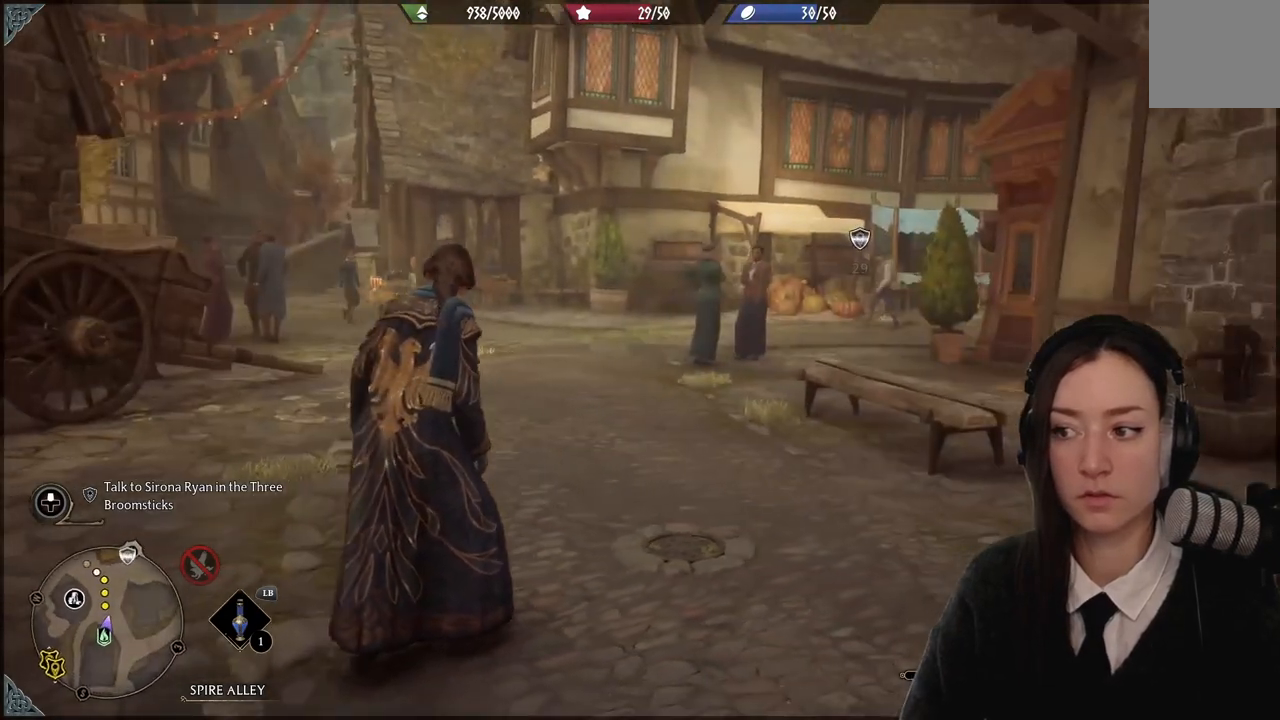
{"buttons": [], "left_stick": "up", "right_stick": "center", "events": []}
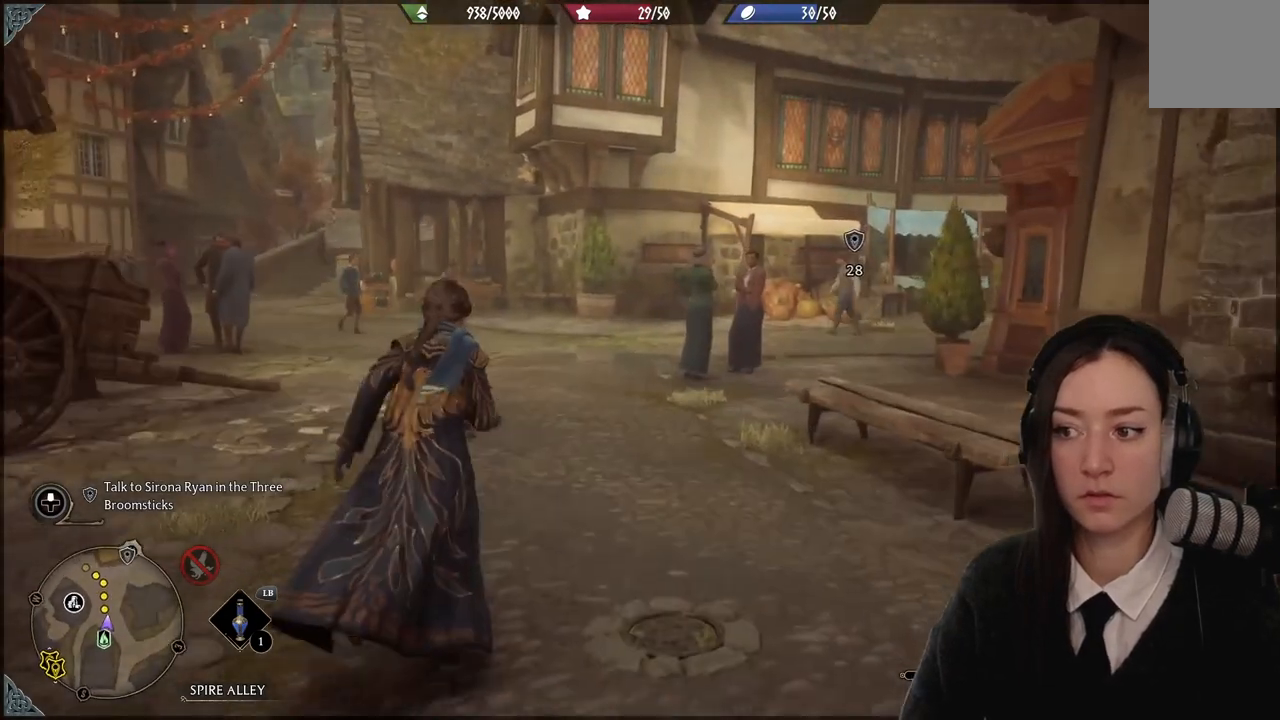
{"buttons": [], "left_stick": "up", "right_stick": "center", "events": []}
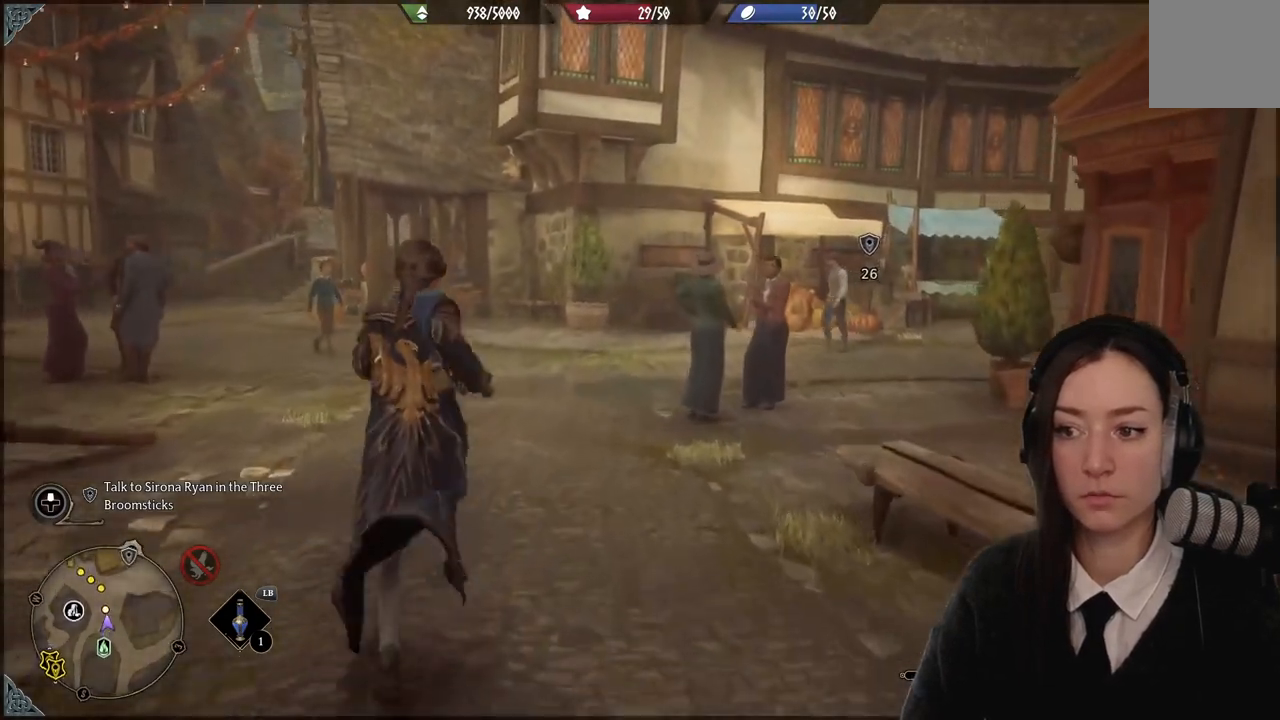
{"buttons": [], "left_stick": "up", "right_stick": "down-right", "events": [[66, "right_stick", "down-right"]]}
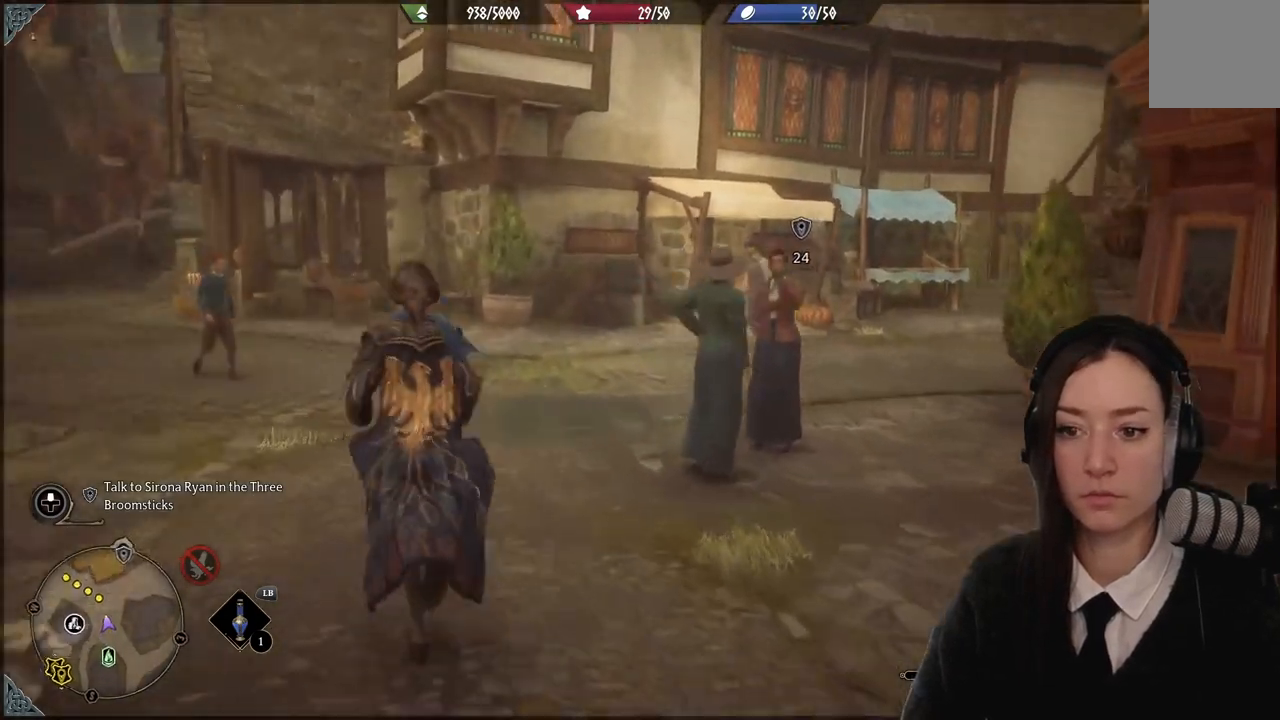
{"buttons": [], "left_stick": "up", "right_stick": "center", "events": [[200, "right_stick", "center"]]}
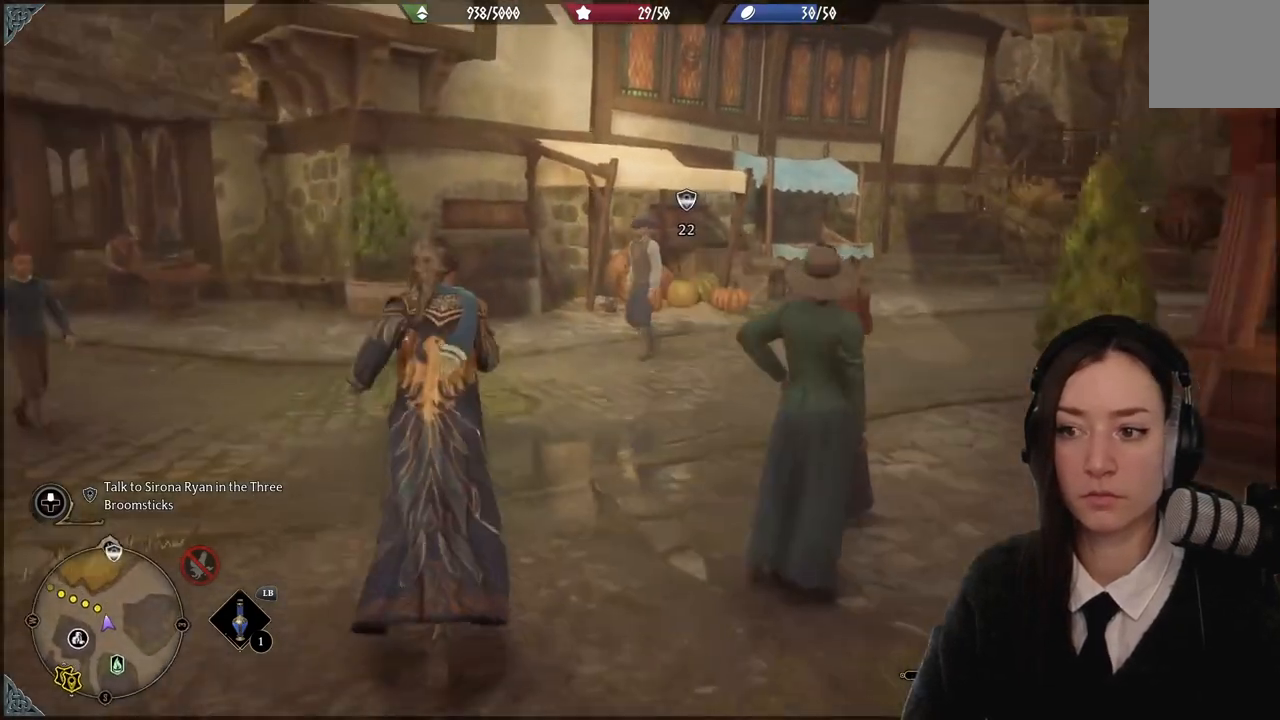
{"buttons": [], "left_stick": "up-left", "right_stick": "left", "events": [[200, "left_stick", "up-left"], [233, "right_stick", "left"]]}
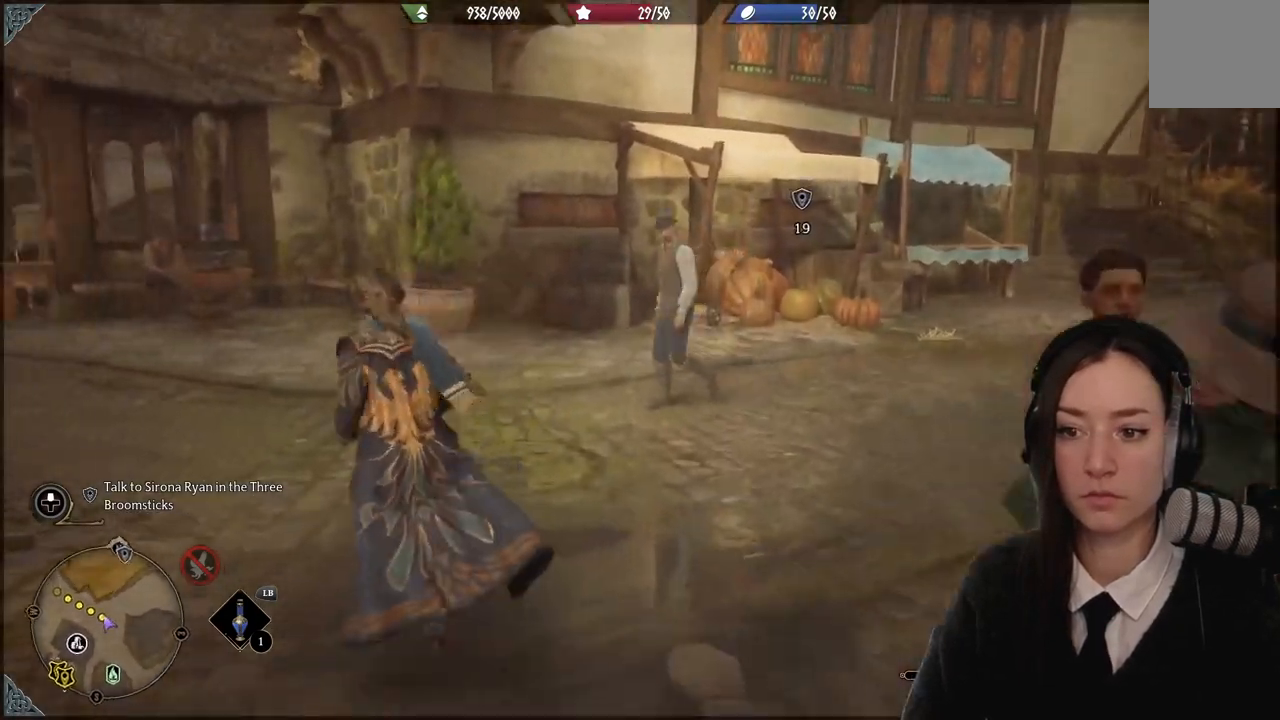
{"buttons": [], "left_stick": "up-left", "right_stick": "center", "events": [[234, "right_stick", "center"]]}
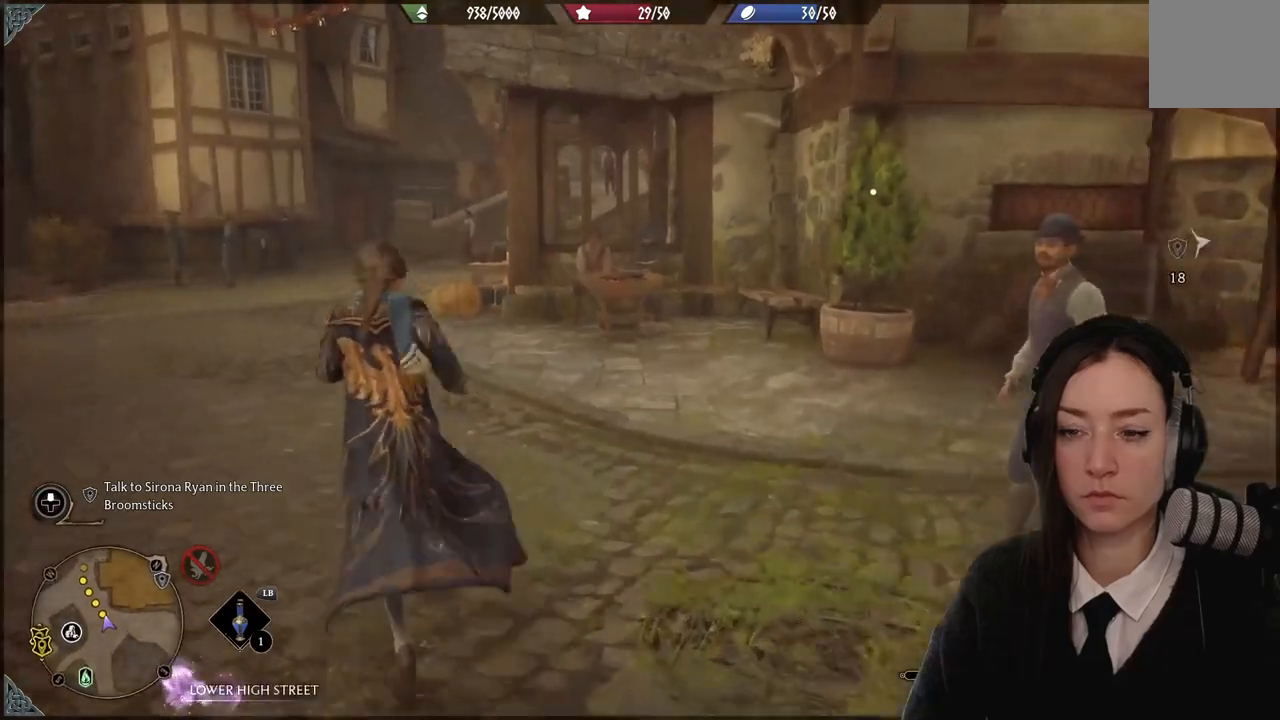
{"buttons": [], "left_stick": "up-left", "right_stick": "down-right", "events": [[400, "right_stick", "down-right"]]}
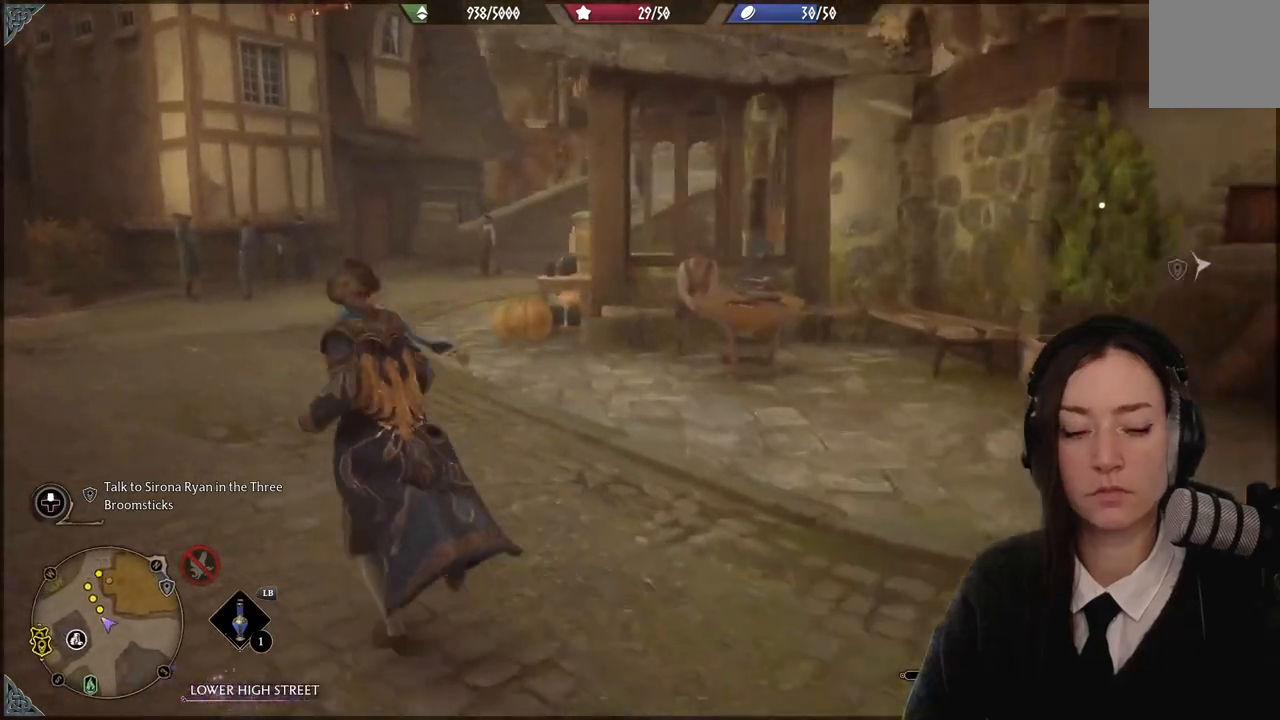
{"buttons": [], "left_stick": "up-left", "right_stick": "center", "events": [[434, "right_stick", "center"]]}